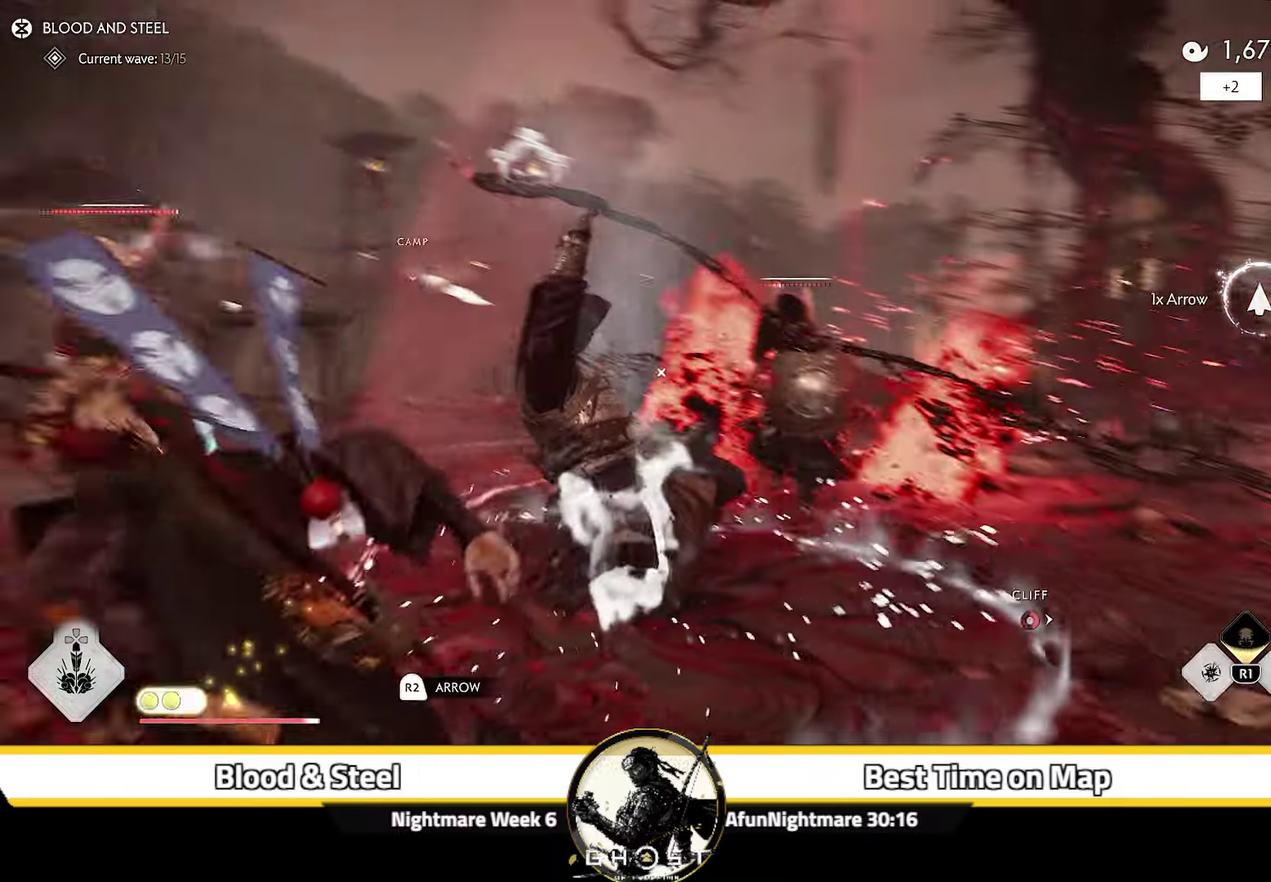
Gameplay with a controller (PlayStation layout); each line is a JSON object with the inputs held at the frame after it (dt_ms = milliseconds from this image to that frame). "events" lists button and stick changes between this image and that frame as [ms after this image, input, new state], when the widget could be followed in between. Not read: L1 TOUCHPAD.
{"dt_ms": 600, "buttons": ["L2", "R2"], "left_stick": "up", "right_stick": "center", "events": [[33, "right_stick", "center"], [150, "right_stick", "up-right"], [283, "left_stick", "up-right"], [333, "left_stick", "down-left"], [450, "right_stick", "center"], [466, "left_stick", "up"], [566, "R2", "down"]]}
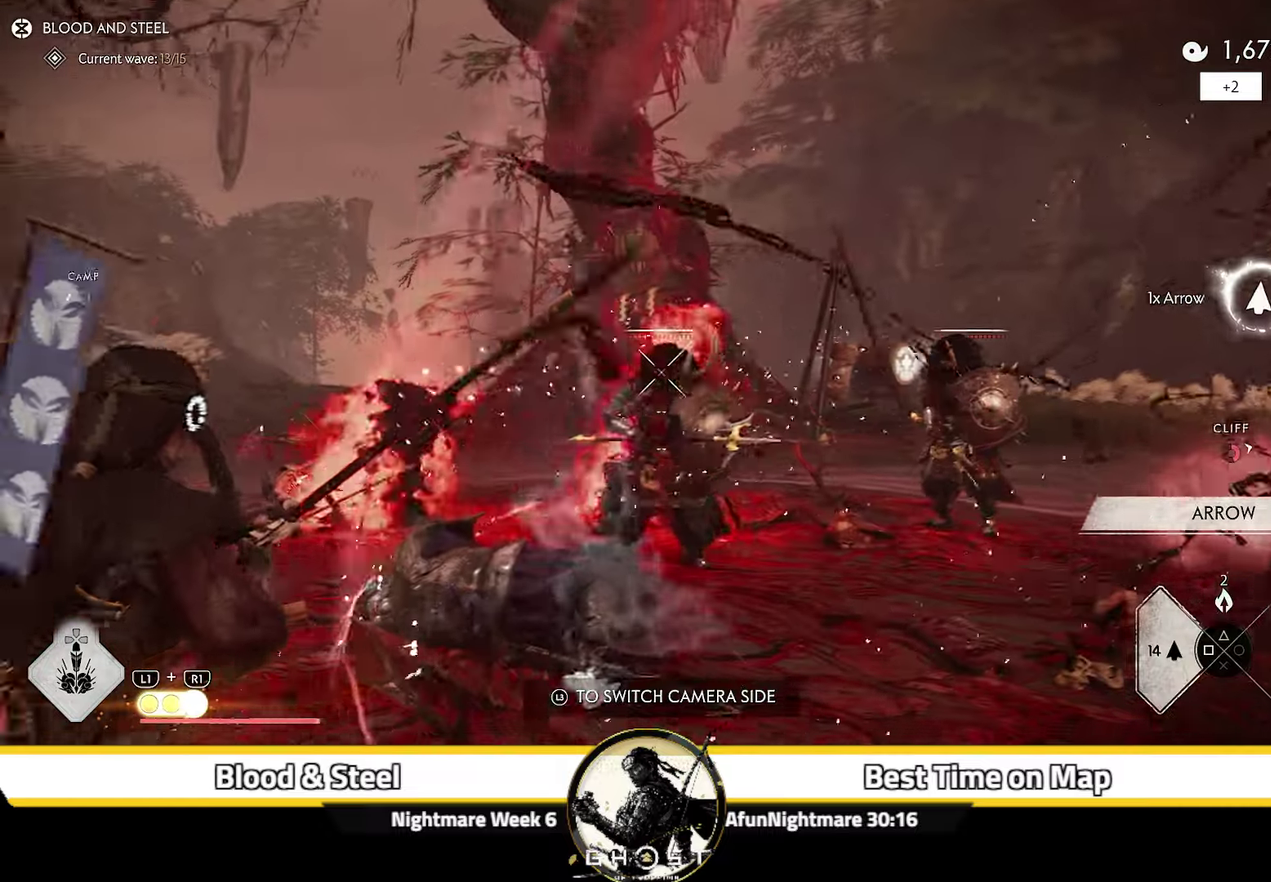
{"dt_ms": 700, "buttons": ["L2"], "left_stick": "up", "right_stick": "right", "events": [[83, "R2", "up"], [116, "L2", "up"], [150, "left_stick", "up-left"], [283, "left_stick", "up"], [433, "L2", "down"], [483, "right_stick", "down-right"], [650, "right_stick", "right"]]}
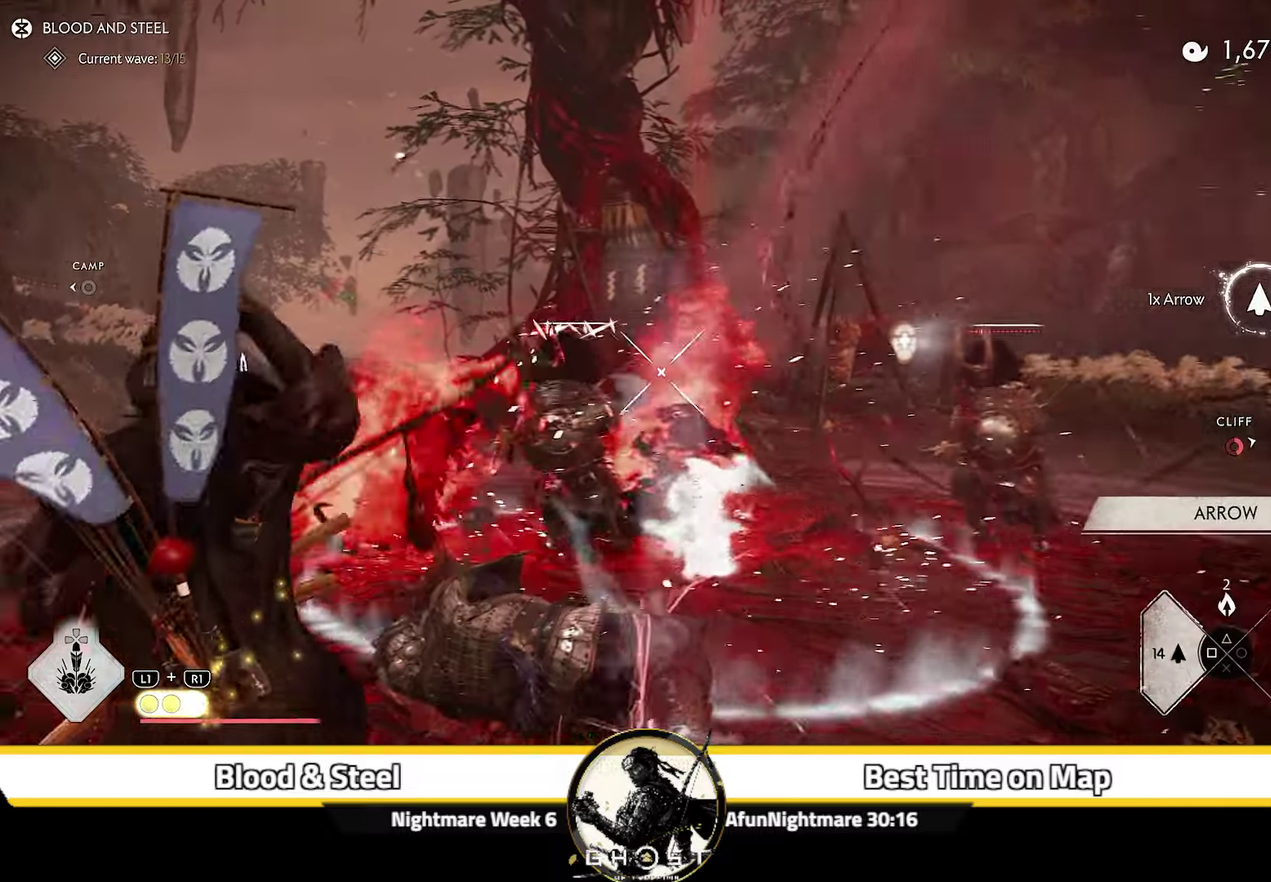
{"dt_ms": 600, "buttons": ["L2"], "left_stick": "left", "right_stick": "up-left", "events": [[100, "right_stick", "down-left"], [183, "right_stick", "up-right"], [233, "right_stick", "center"], [266, "left_stick", "up-left"], [333, "R2", "down"], [450, "R2", "up"], [483, "L2", "up"], [483, "left_stick", "left"], [550, "L2", "down"], [583, "right_stick", "up-left"]]}
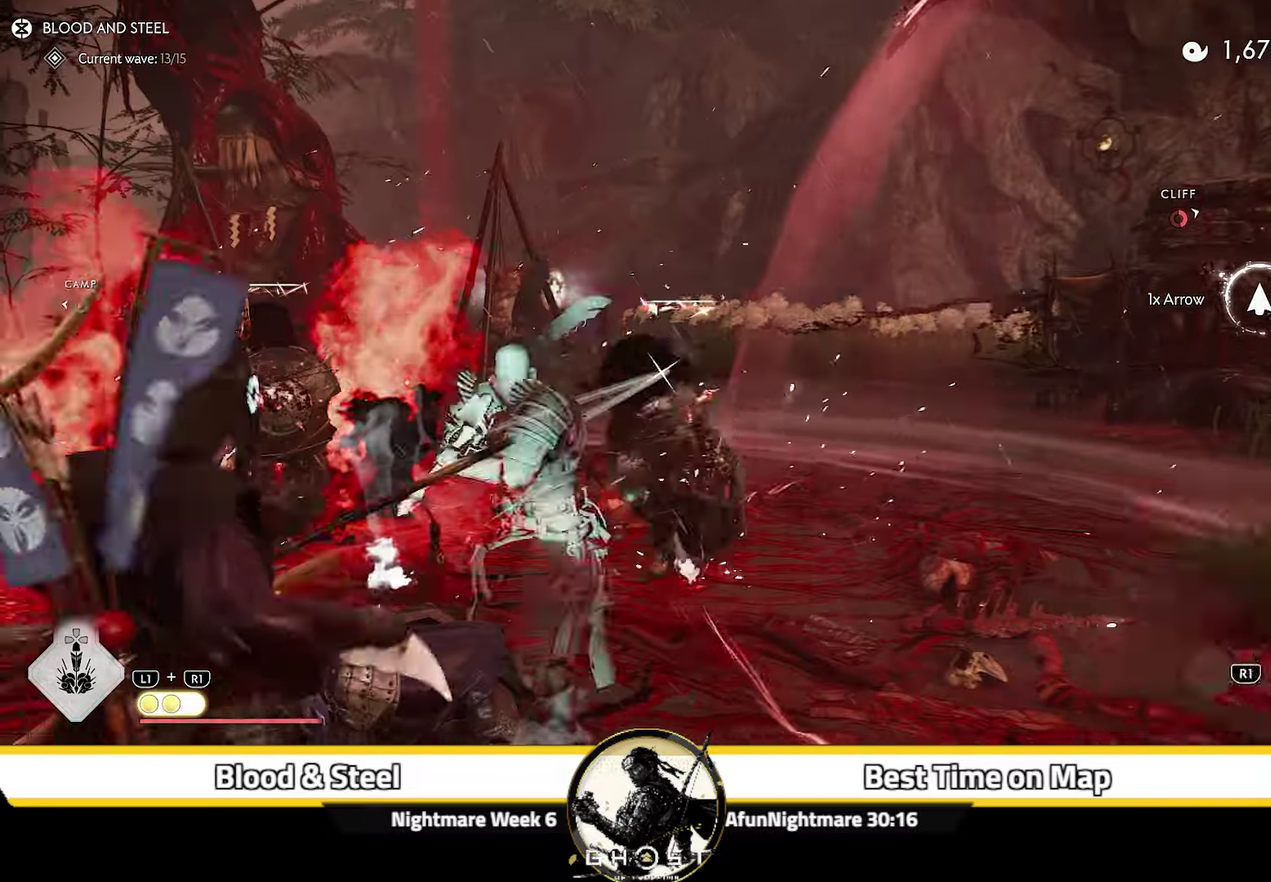
{"dt_ms": 300, "buttons": ["L2"], "left_stick": "left", "right_stick": "up-left", "events": [[16, "left_stick", "down-left"], [200, "left_stick", "left"]]}
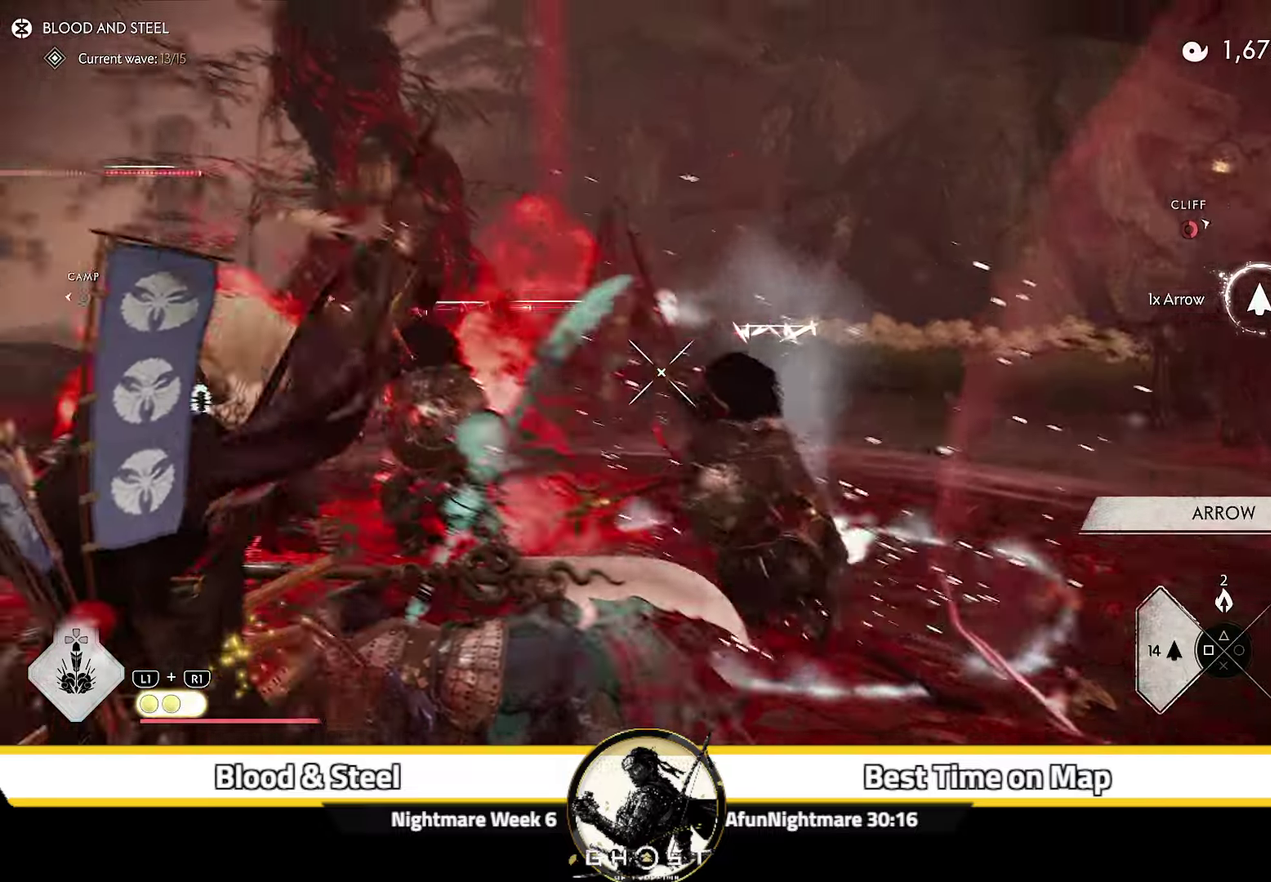
{"dt_ms": 400, "buttons": ["L2"], "left_stick": "up", "right_stick": "center", "events": [[50, "right_stick", "up"], [133, "left_stick", "up"], [150, "right_stick", "center"], [200, "L2", "up"], [366, "L2", "down"]]}
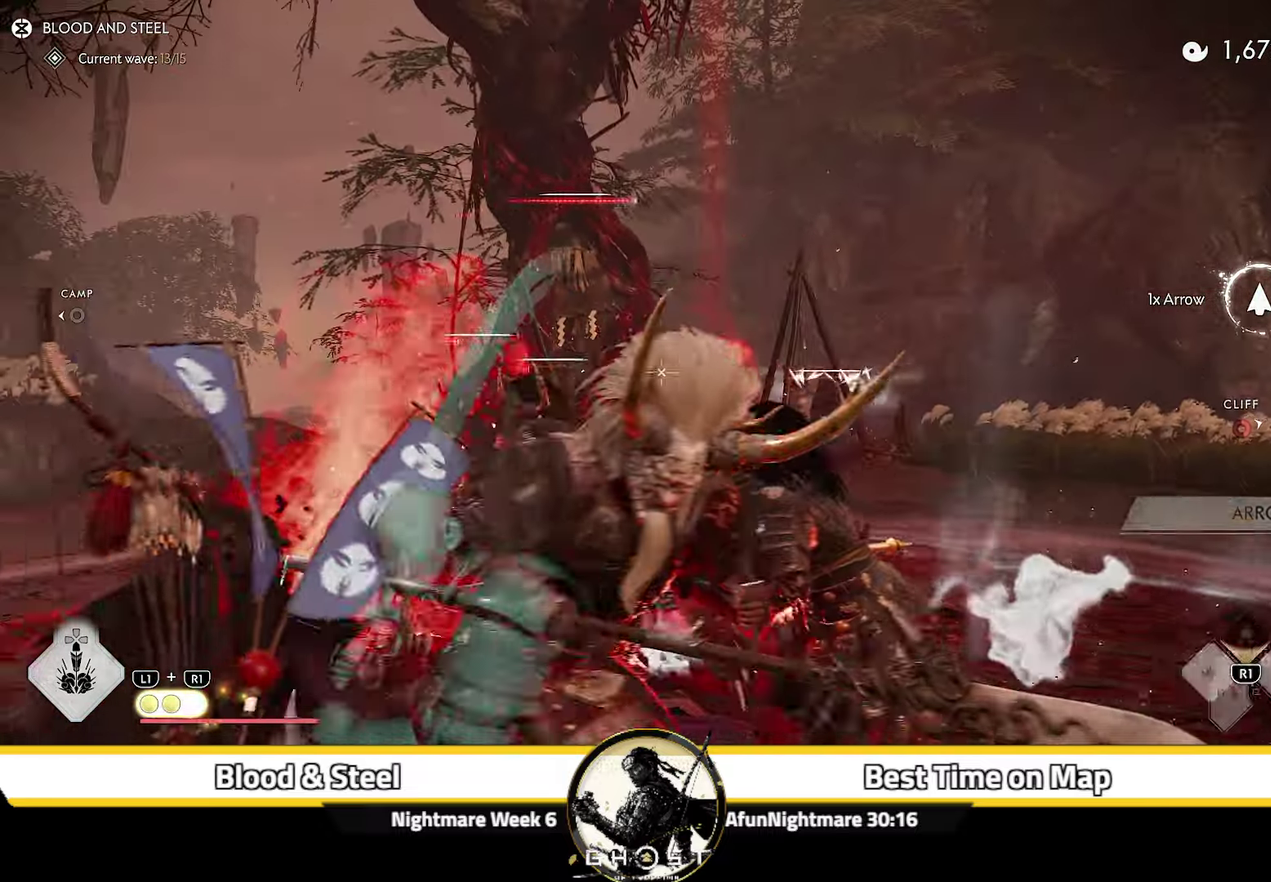
{"dt_ms": 600, "buttons": ["L2"], "left_stick": "center", "right_stick": "center", "events": [[50, "L2", "up"], [100, "left_stick", "left"], [166, "right_stick", "down"], [333, "right_stick", "down-right"], [566, "left_stick", "center"], [566, "right_stick", "center"], [600, "L2", "down"]]}
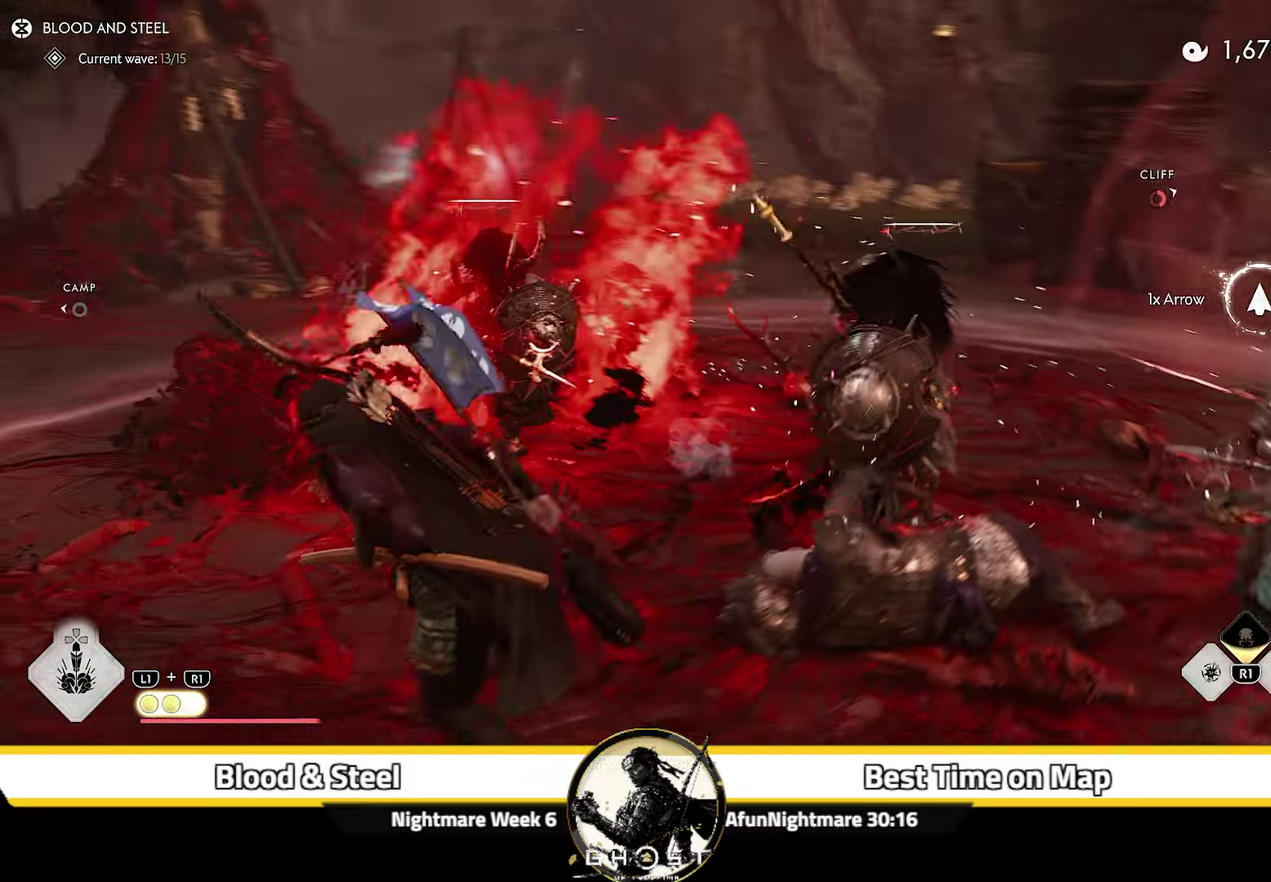
{"dt_ms": 500, "buttons": ["L2"], "left_stick": "up-right", "right_stick": "center"}
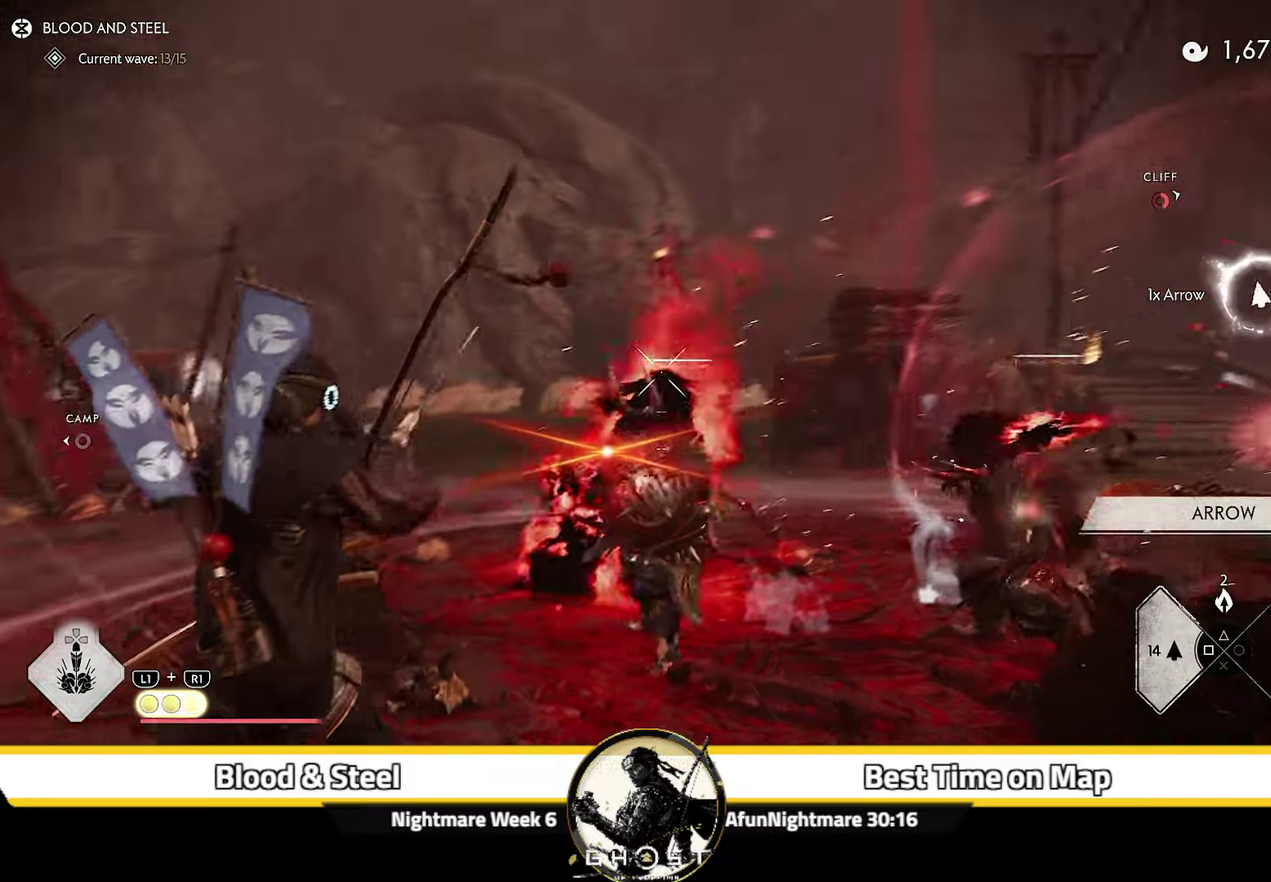
{"dt_ms": 400, "buttons": [], "left_stick": "up-left", "right_stick": "center"}
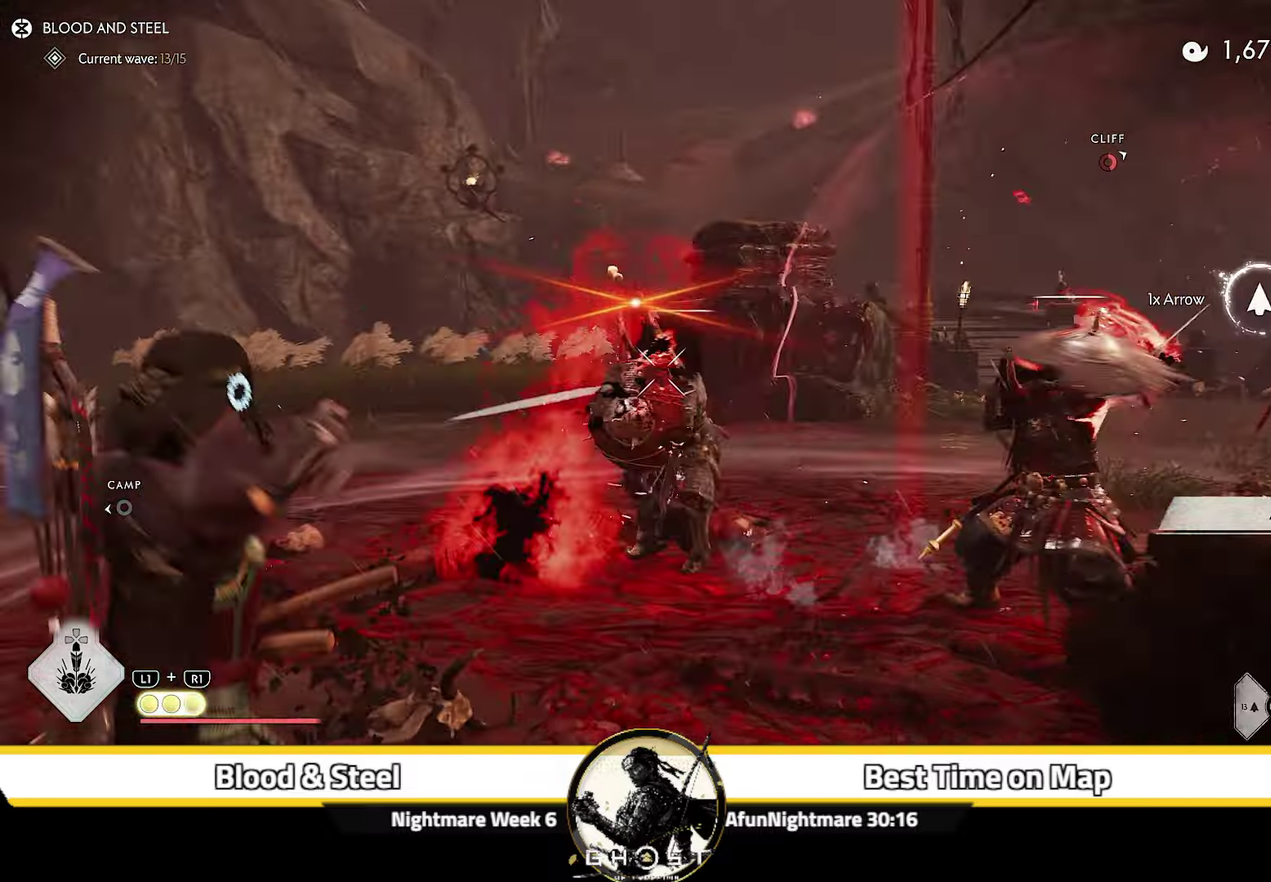
{"dt_ms": 800, "buttons": [], "left_stick": "up-left", "right_stick": "down-right"}
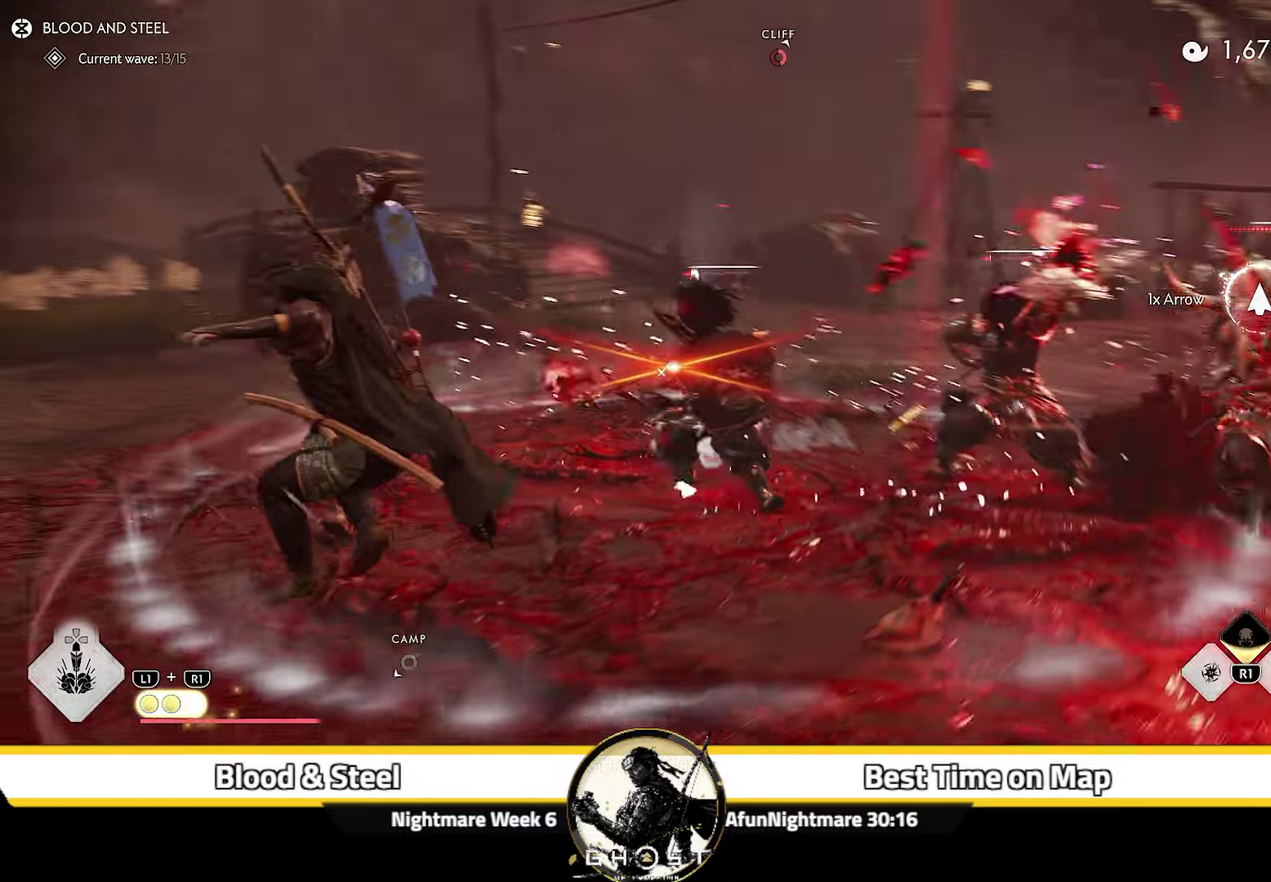
{"dt_ms": 300, "buttons": [], "left_stick": "up-right", "right_stick": "right", "events": [[17, "right_stick", "center"], [33, "left_stick", "center"], [117, "right_stick", "right"], [217, "left_stick", "up-right"]]}
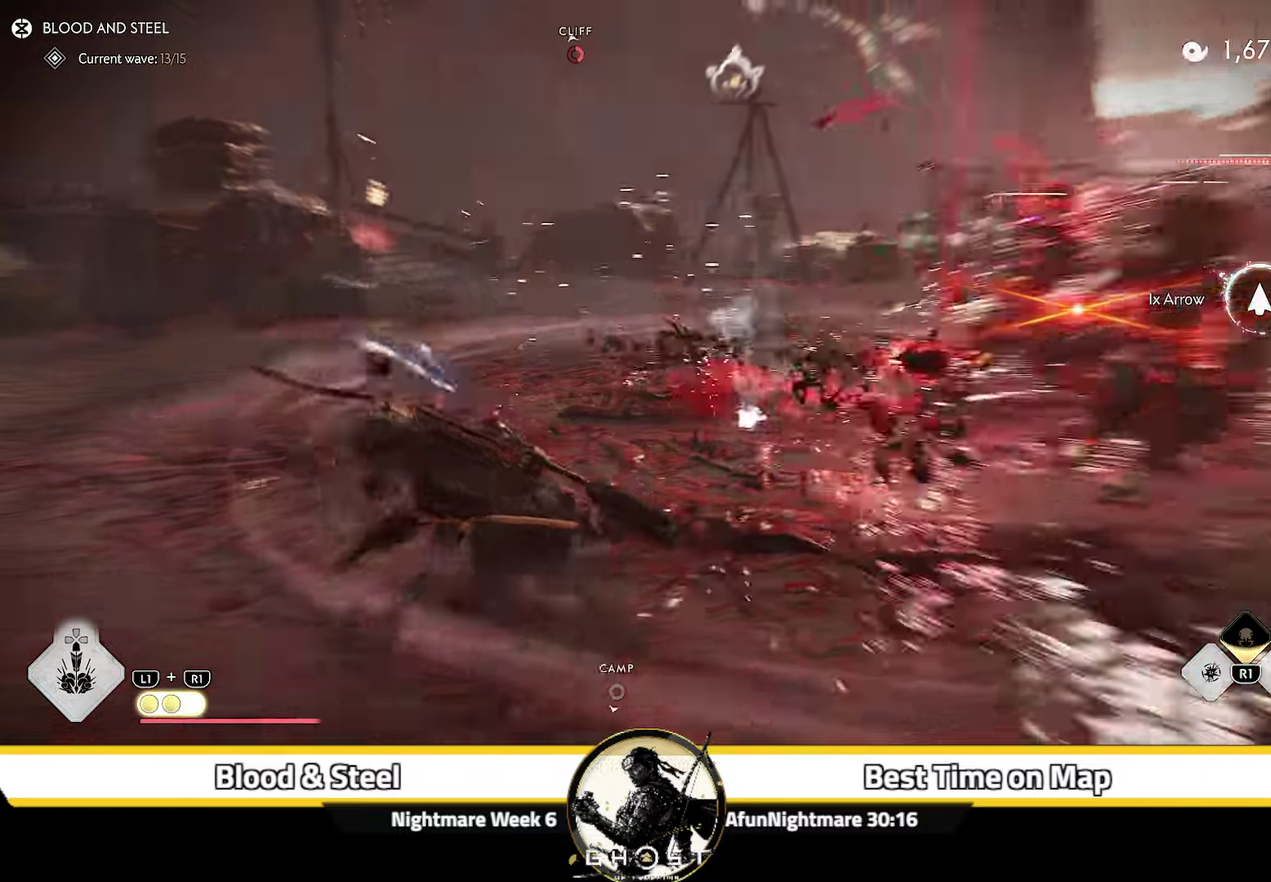
{"dt_ms": 300, "buttons": ["L2"], "left_stick": "up", "right_stick": "up-right", "events": [[233, "right_stick", "up-right"], [283, "left_stick", "up"], [300, "L2", "down"]]}
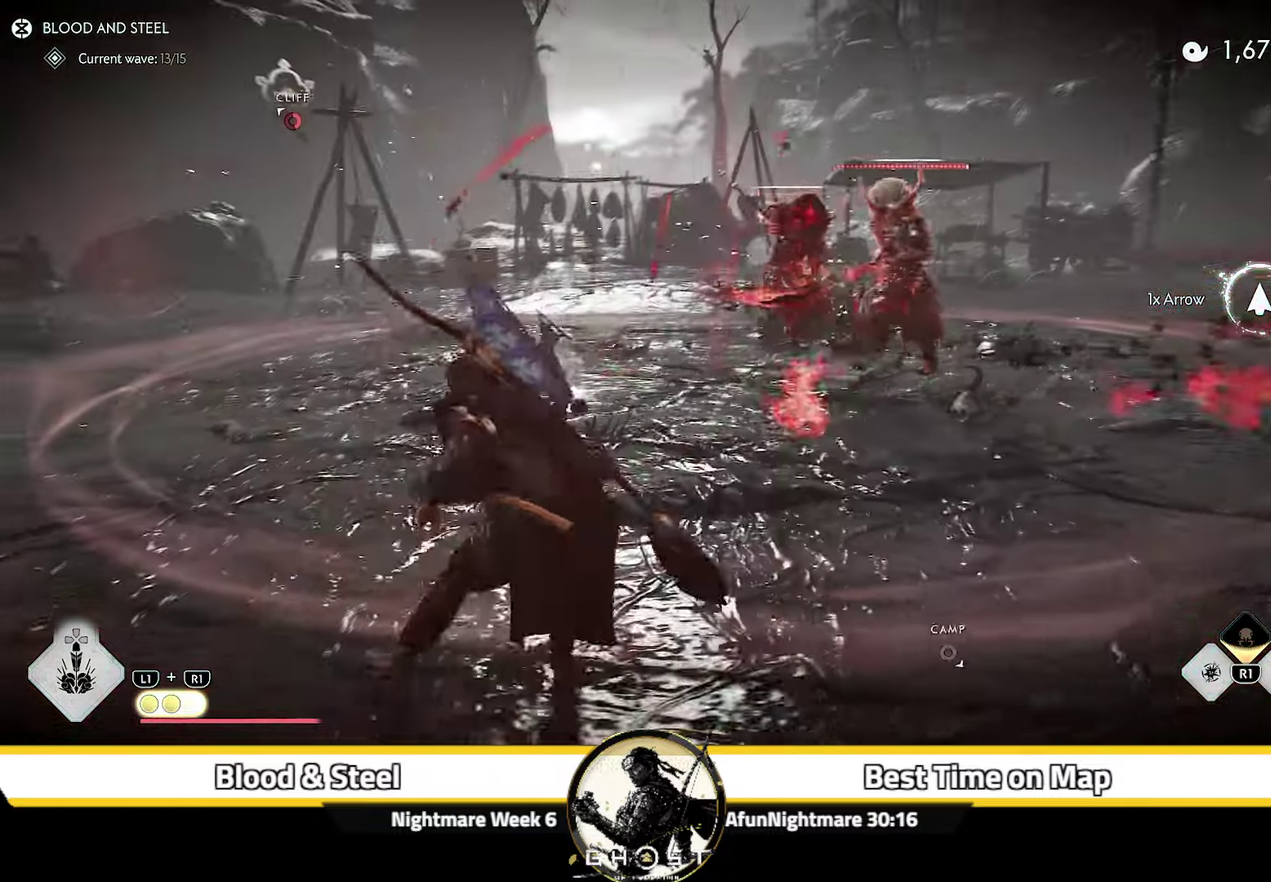
{"dt_ms": 800, "buttons": [], "left_stick": "up-left", "right_stick": "center", "events": [[117, "left_stick", "up-left"], [267, "right_stick", "up"], [367, "right_stick", "up-left"], [450, "right_stick", "center"], [517, "left_stick", "up"], [633, "R2", "down"], [750, "R2", "up"], [750, "left_stick", "up-left"], [800, "L2", "up"]]}
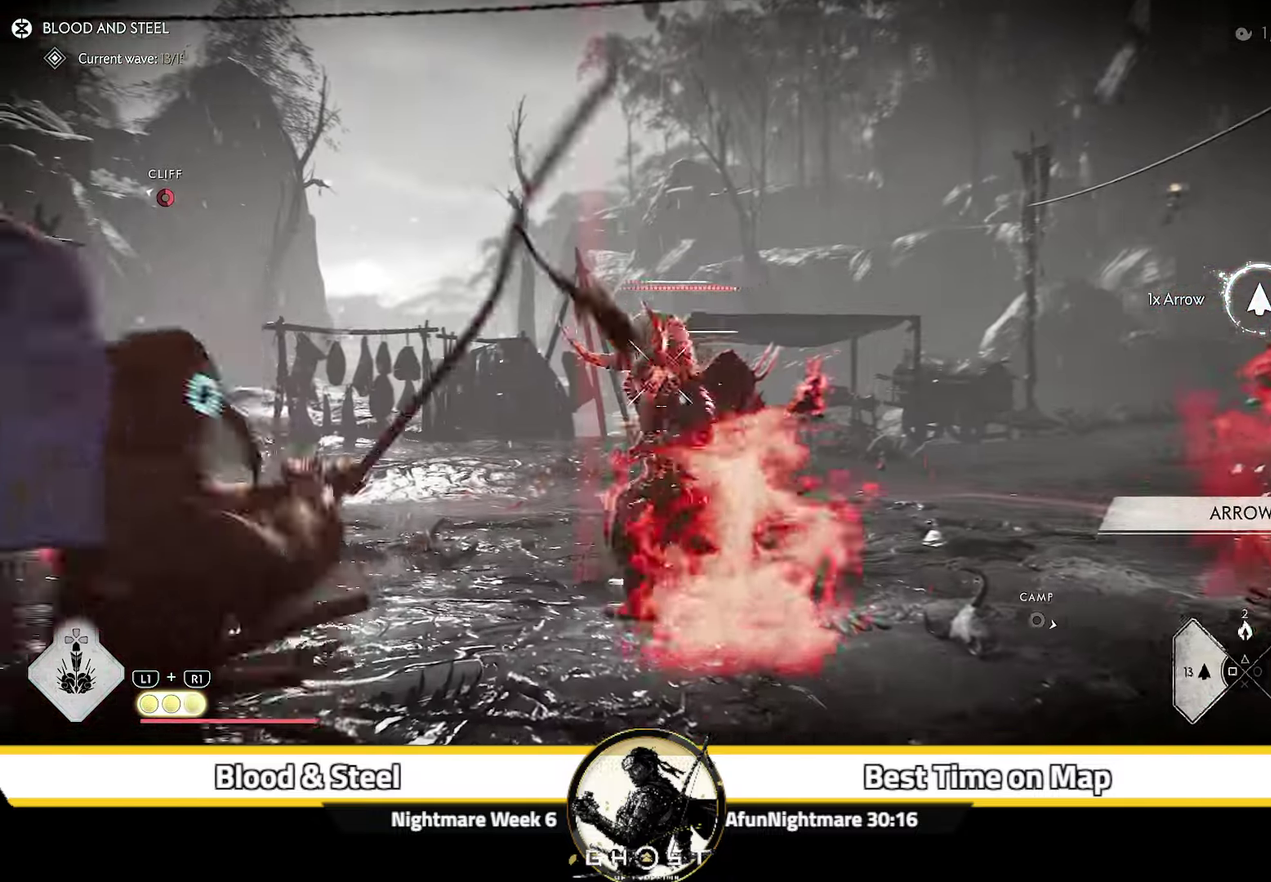
{"dt_ms": 400, "buttons": ["L2"], "left_stick": "right", "right_stick": "up-left", "events": [[67, "L2", "down"], [67, "right_stick", "right"], [117, "left_stick", "center"], [200, "left_stick", "right"], [267, "right_stick", "up-right"], [383, "right_stick", "up-left"]]}